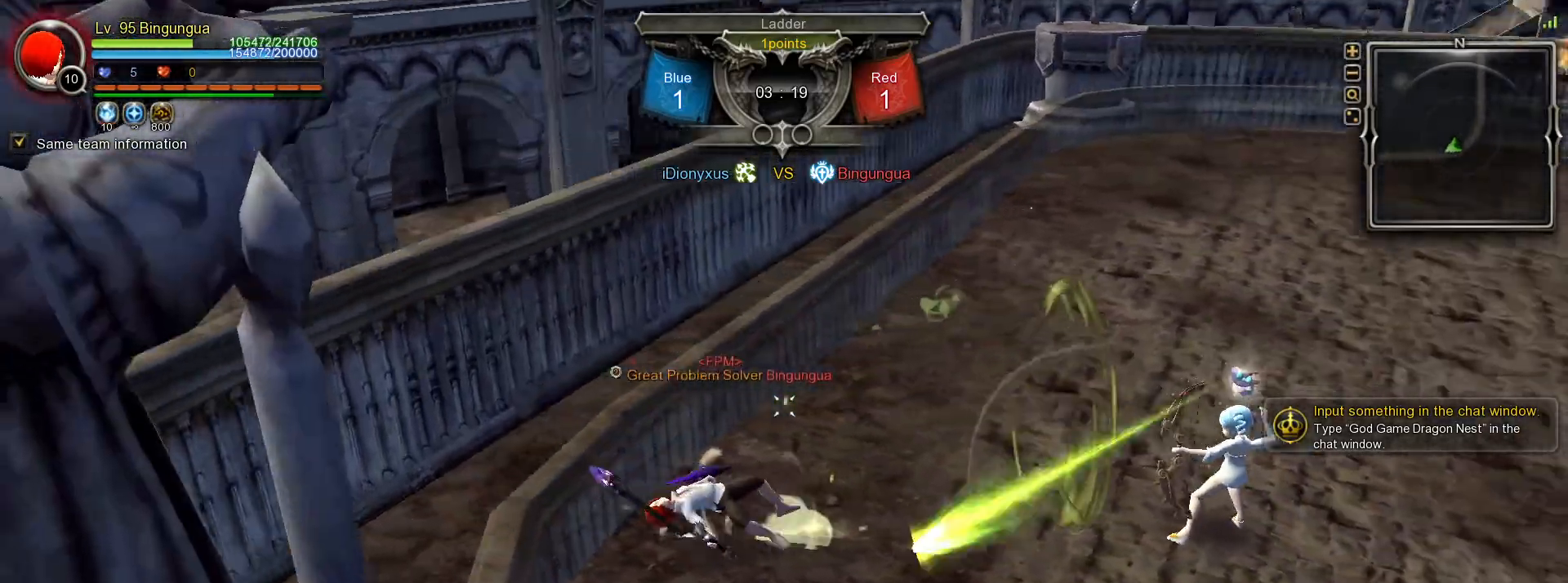
Gameplay with keyboard and mouse; each line is a JSON object with the keys and mouse buttons held at the frame after it. "events" lists presses ("down") and releases ("up") of ".", "/", "0", "1", "2", "3", "4", "5", "6", "7", "8", "9", "a", "alt_l", "alt_r", "b", "backslash", "backspace", "c", "caps_lock", "comma", "ctrl_l", "ctrl_r", "d", "down", "e", "equals", "escape", "f", "f1", "f10", "f11", "f12", "f2", "f3", "f4", "f5", "f6", "f7", "f8", "f9", "g", "h", "i", "j", "k", "l", "lbracket", "left", "m", "minus", "n", "o", "p", "q", "quote", "r", "rbracket", "return", "right", "s", "semicolon", "shift_l", "shift_r", "space", "super_l", "super_r", "t", "tab", "tilde", "u", "up", "v", "w", "x", "y", "z", "mouse_left", "mouse_wheel", "mouse_right", "mouse_mb4" and "mouse_mb5" between this image and that frame as [ms after this image, input, new state], when the widget could be followed in between. "mouse_left", "mouse_wheel", "mouse_right", "mouse_mb4", "mouse_mb5" = the "left", "wheel", "right", "mb4", "mb5" buttons of the "mouse" list. No other keys are recorded. "wheel" means that the mouse wheel is clicked or scrolled. Mouse movement is not recorded.
{"keys": ["d"], "mouse": [], "events": [[17, "mouse_left", "down"], [67, "d", "down"], [117, "mouse_left", "up"], [150, "d", "up"], [150, "mouse_left", "down"], [217, "d", "down"], [250, "mouse_left", "up"], [283, "d", "up"], [283, "mouse_left", "down"], [350, "d", "down"], [367, "mouse_left", "up"], [417, "mouse_left", "down"], [433, "d", "up"], [483, "d", "down"], [500, "mouse_left", "up"]]}
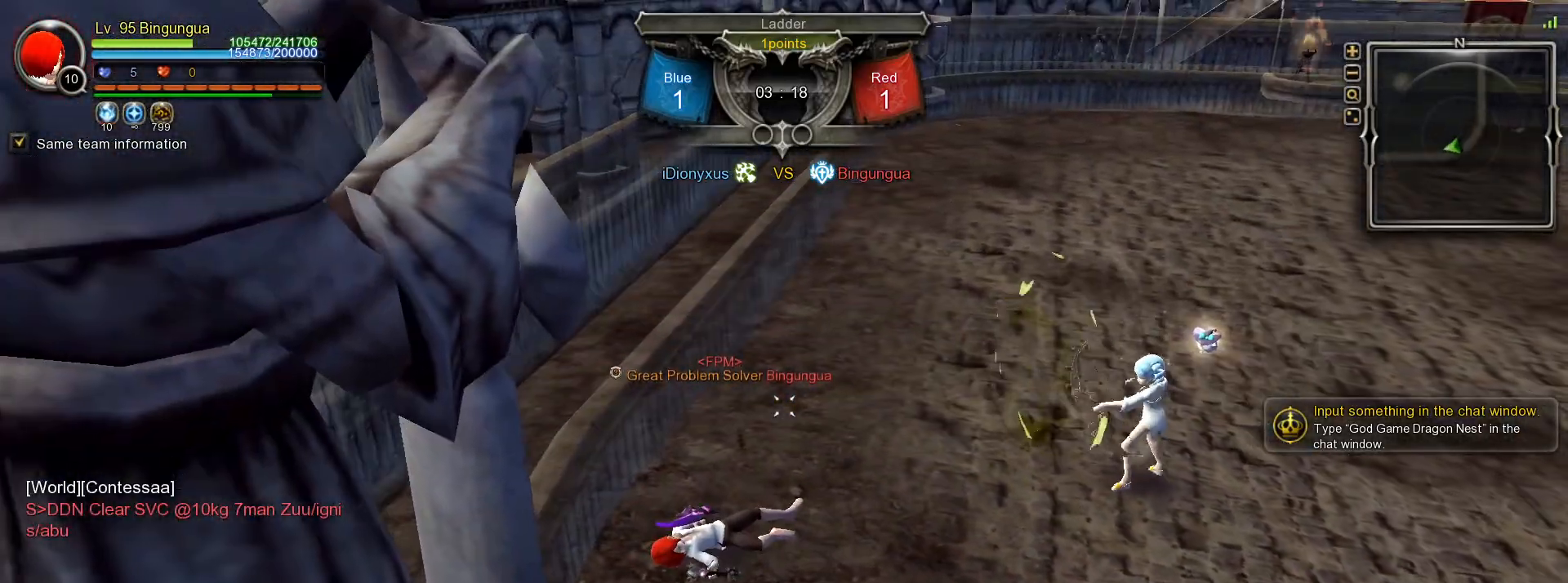
{"keys": [], "mouse": ["left"], "events": [[33, "mouse_left", "down"], [67, "d", "up"], [133, "d", "down"], [133, "mouse_left", "up"], [167, "mouse_left", "down"], [267, "mouse_left", "up"], [317, "mouse_left", "down"], [350, "d", "up"], [400, "mouse_left", "up"], [450, "mouse_left", "down"]]}
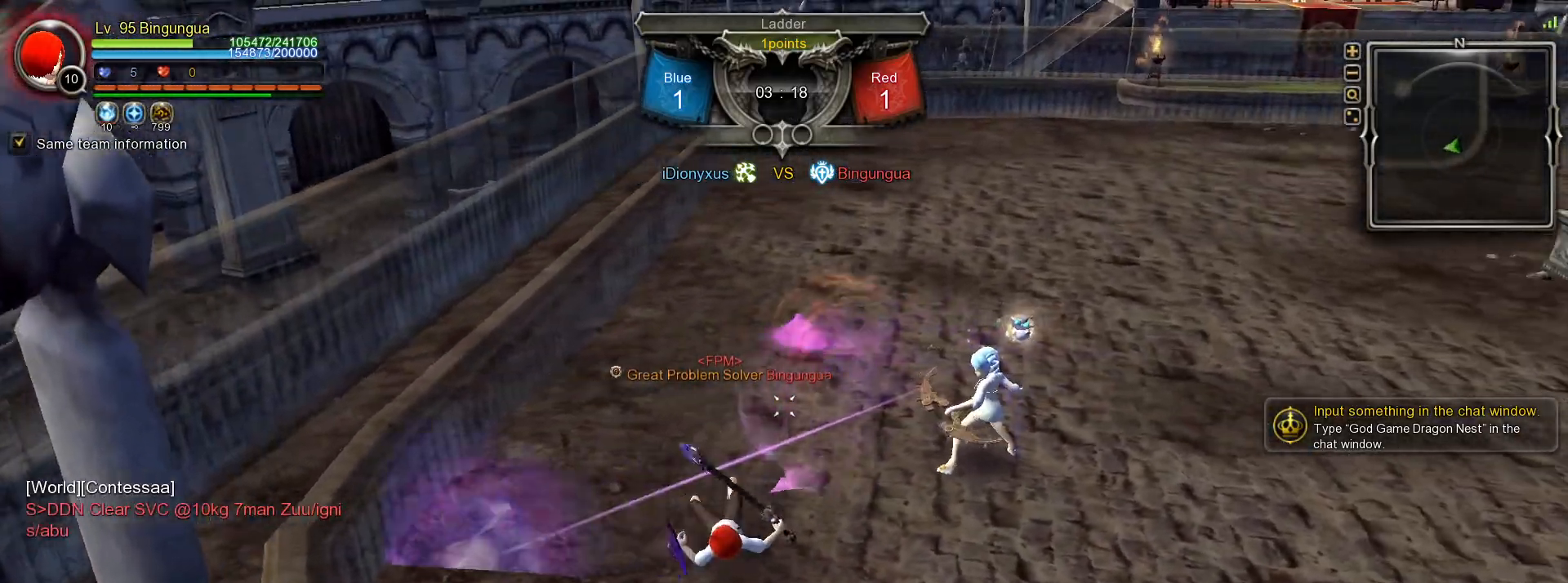
{"keys": ["space"], "mouse": [], "events": [[33, "mouse_left", "up"], [67, "mouse_left", "down"], [183, "mouse_left", "up"], [200, "mouse_left", "down"], [317, "mouse_left", "up"], [383, "e", "down"], [433, "e", "up"], [500, "space", "down"]]}
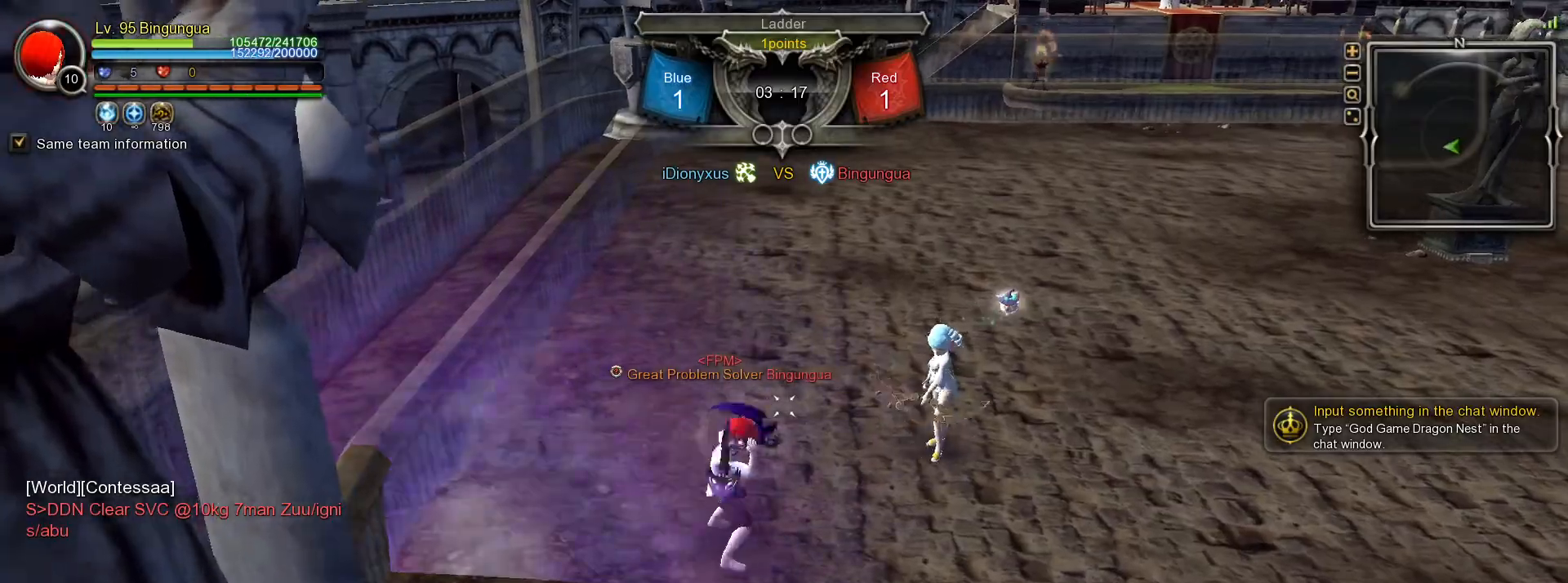
{"keys": [], "mouse": [], "events": [[100, "space", "up"]]}
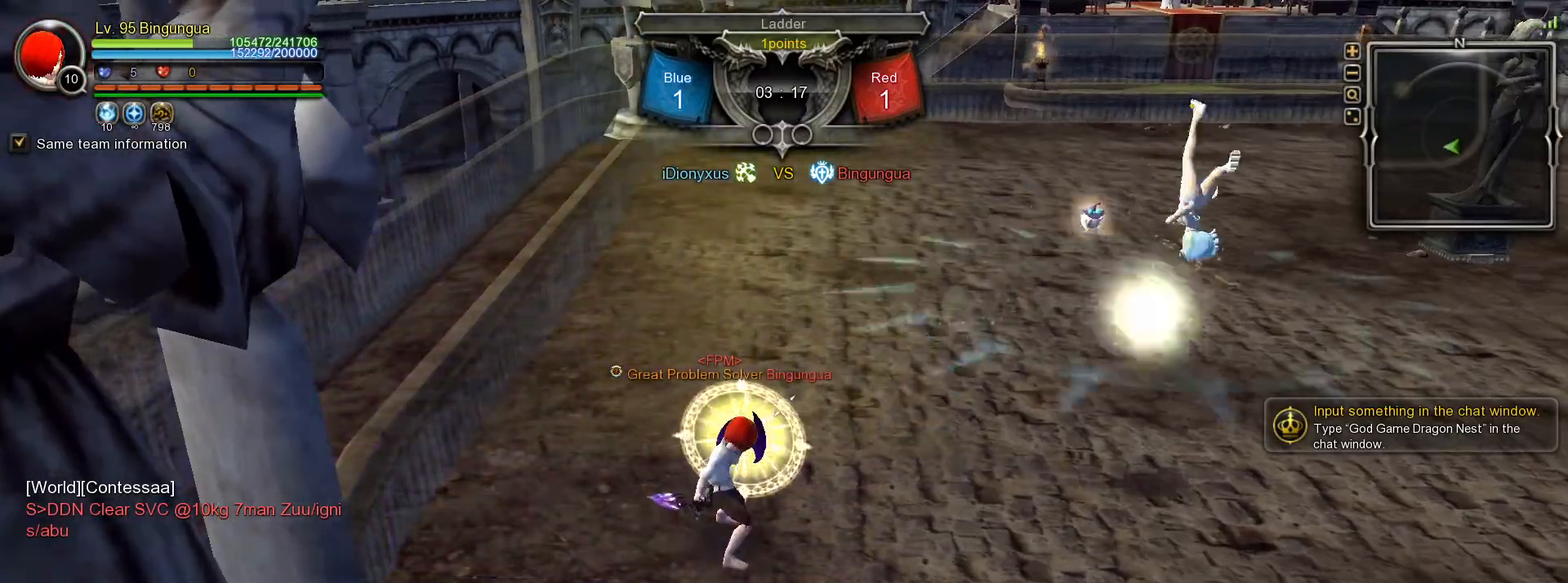
{"keys": ["space"], "mouse": [], "events": [[383, "mouse_right", "down"], [417, "space", "down"], [483, "mouse_right", "up"]]}
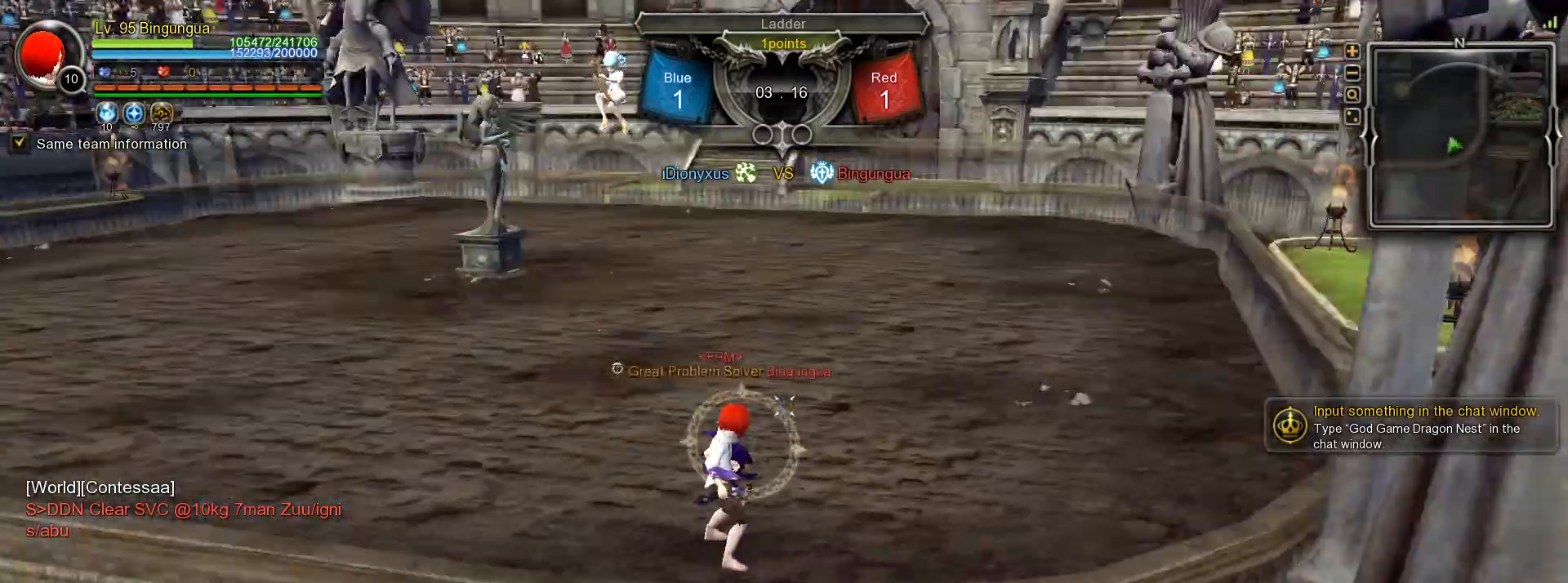
{"keys": [], "mouse": [], "events": [[33, "mouse_right", "down"], [33, "space", "up"], [117, "mouse_right", "up"], [150, "f", "down"], [217, "f", "up"]]}
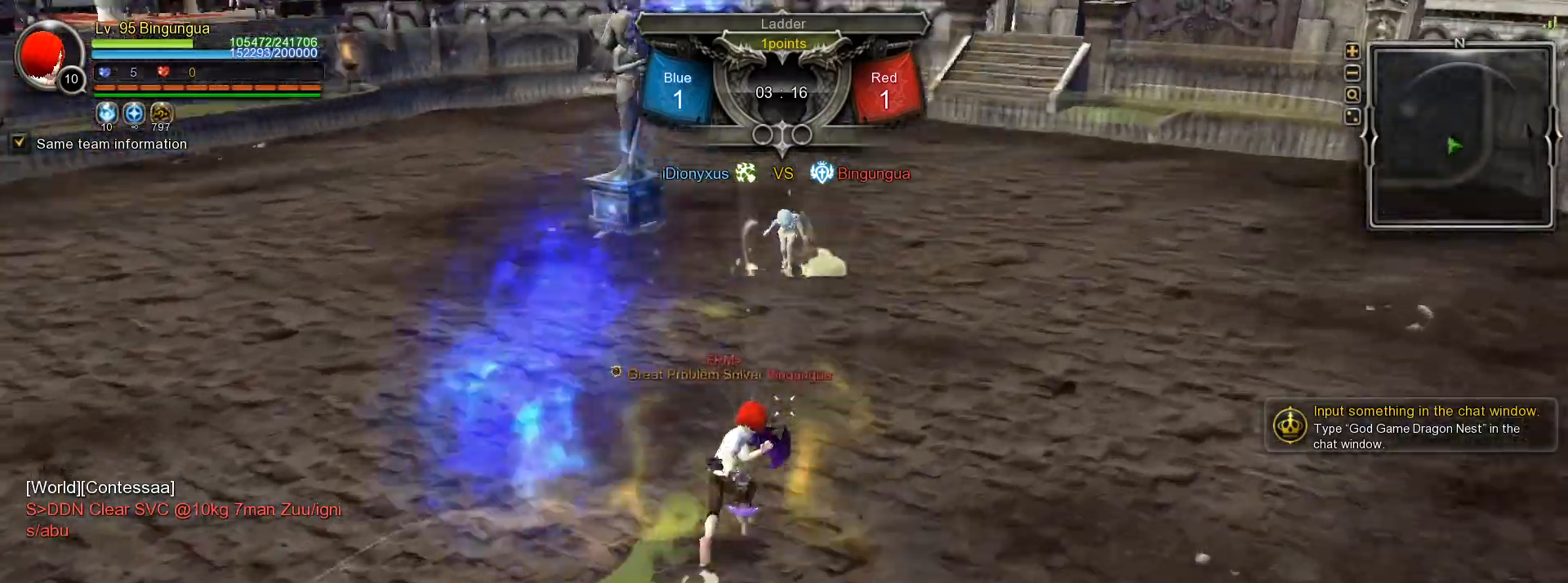
{"keys": [], "mouse": [], "events": [[417, "mouse_left", "down"], [500, "mouse_left", "up"]]}
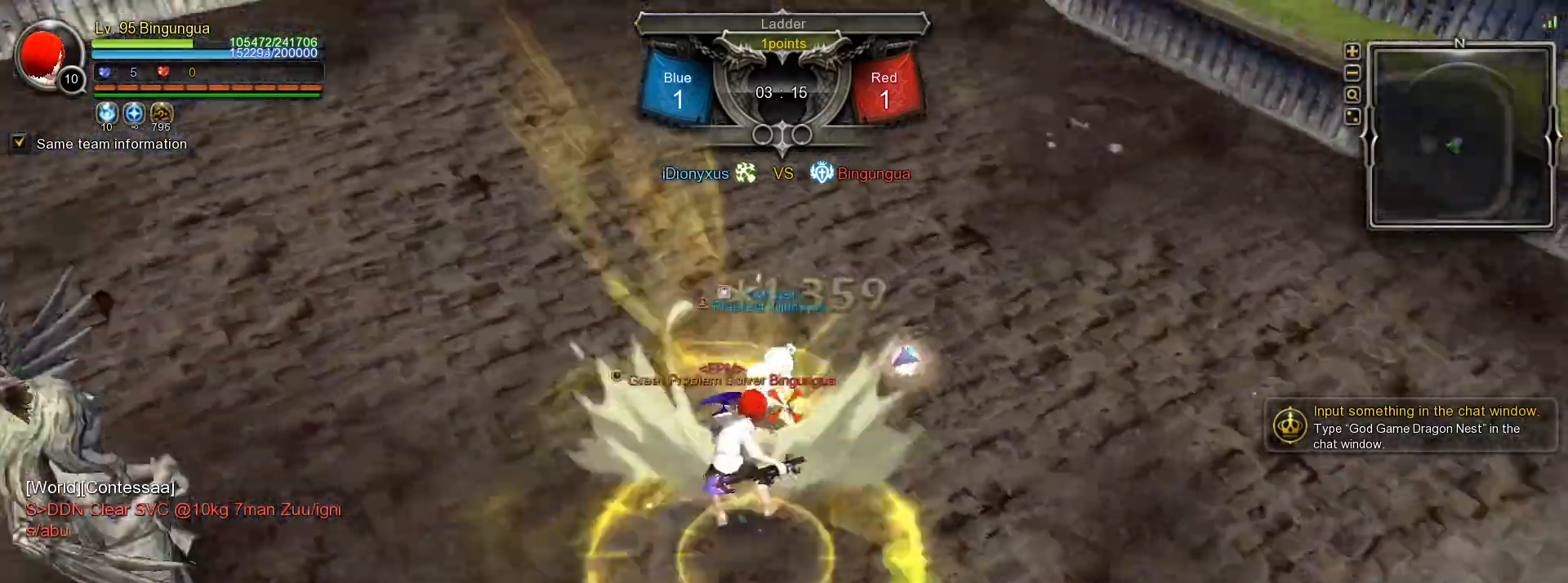
{"keys": [], "mouse": ["right"], "events": [[50, "mouse_left", "down"], [150, "mouse_left", "up"], [333, "mouse_right", "down"], [433, "mouse_right", "up"], [483, "mouse_right", "down"]]}
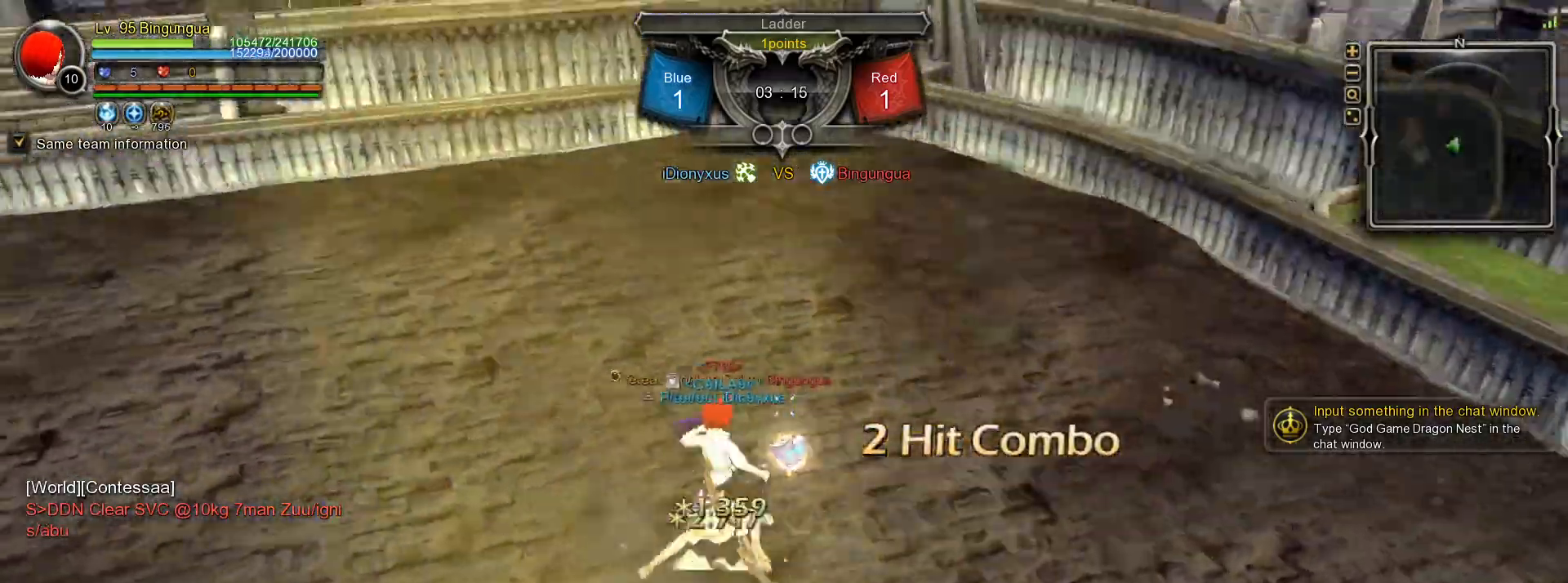
{"keys": [], "mouse": ["right"], "events": [[67, "mouse_right", "up"], [117, "2", "down"], [167, "mouse_right", "down"], [217, "2", "up"]]}
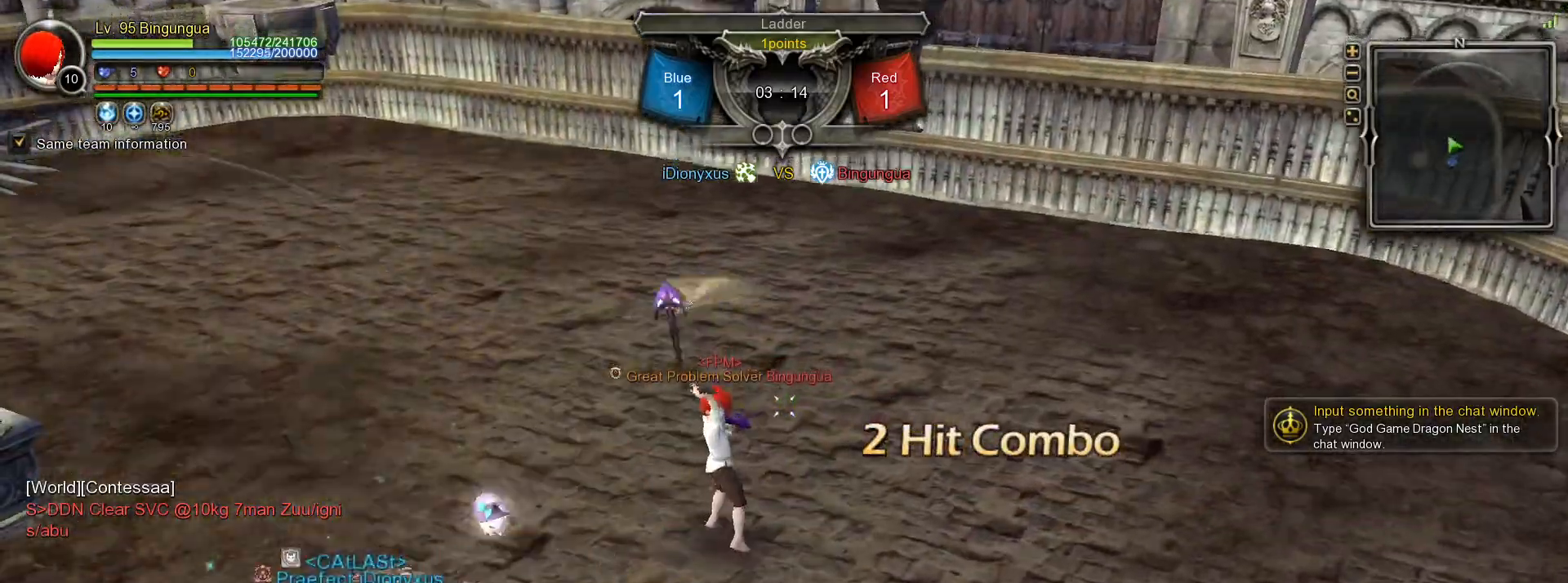
{"keys": ["shift_l", "w"], "mouse": [], "events": [[200, "mouse_right", "up"], [233, "w", "down"], [267, "shift_l", "down"]]}
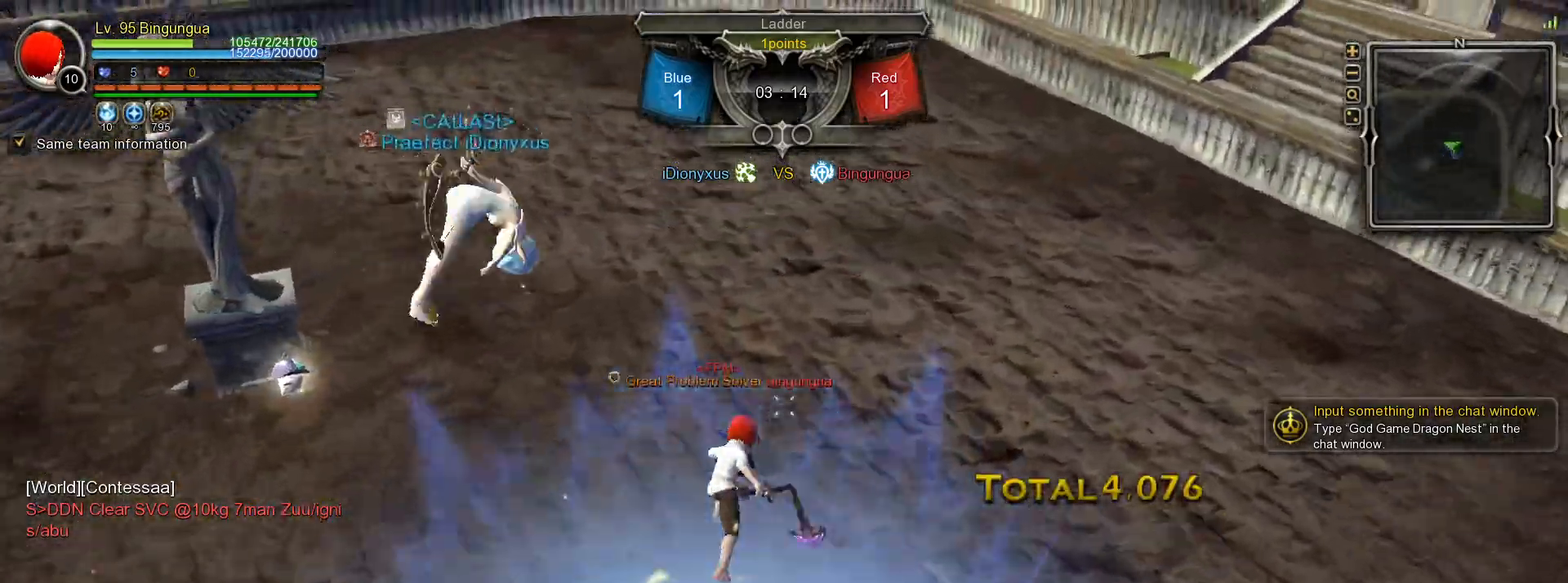
{"keys": [], "mouse": [], "events": [[117, "mouse_left", "down"], [417, "shift_l", "up"], [433, "w", "up"], [500, "mouse_left", "up"]]}
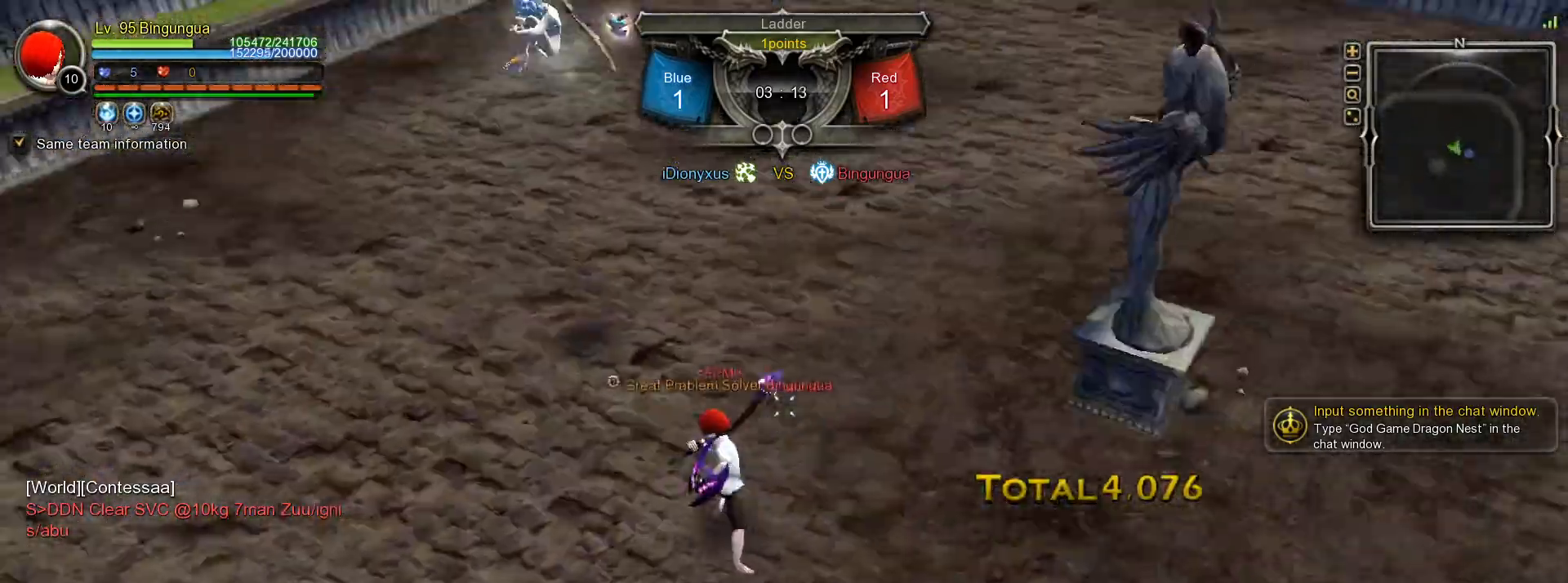
{"keys": ["1"], "mouse": [], "events": [[183, "1", "down"], [250, "1", "up"], [333, "1", "down"], [400, "1", "up"], [483, "1", "down"]]}
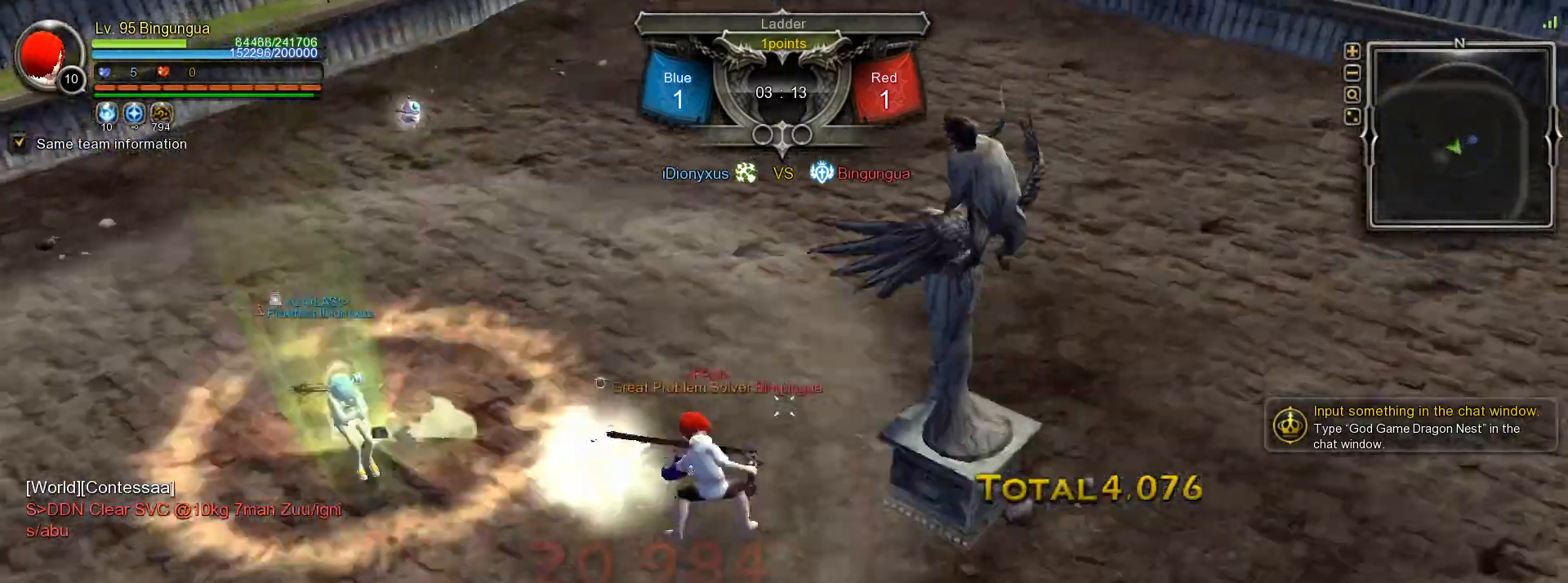
{"keys": [], "mouse": [], "events": [[50, "1", "up"], [117, "1", "down"], [200, "1", "up"]]}
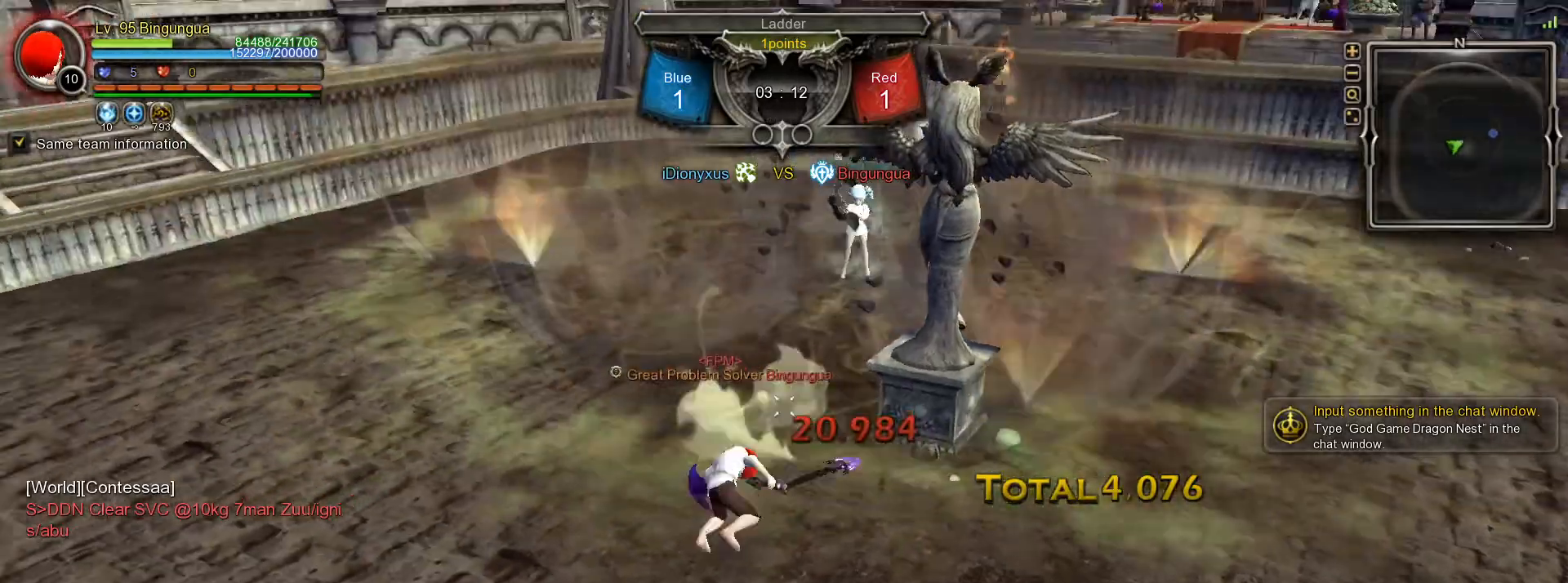
{"keys": [], "mouse": [], "events": [[50, "a", "down"], [133, "a", "up"]]}
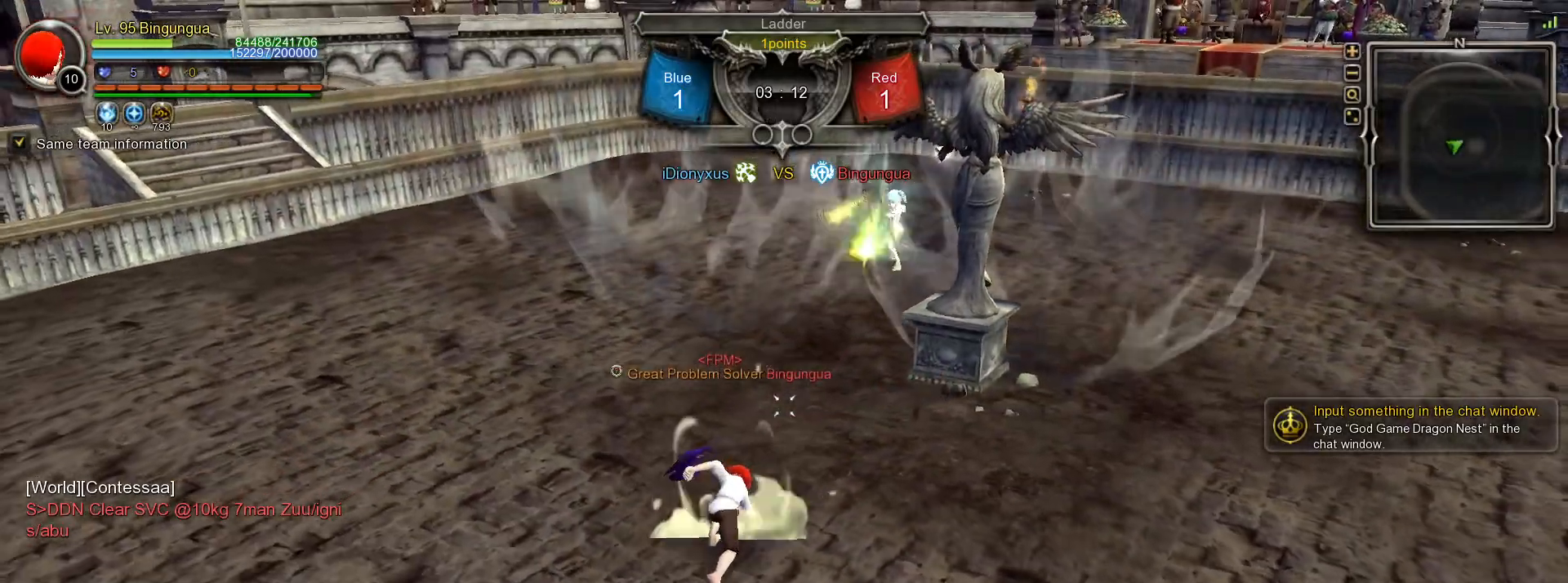
{"keys": ["shift_l", "w"], "mouse": [], "events": [[400, "w", "down"], [433, "shift_l", "down"]]}
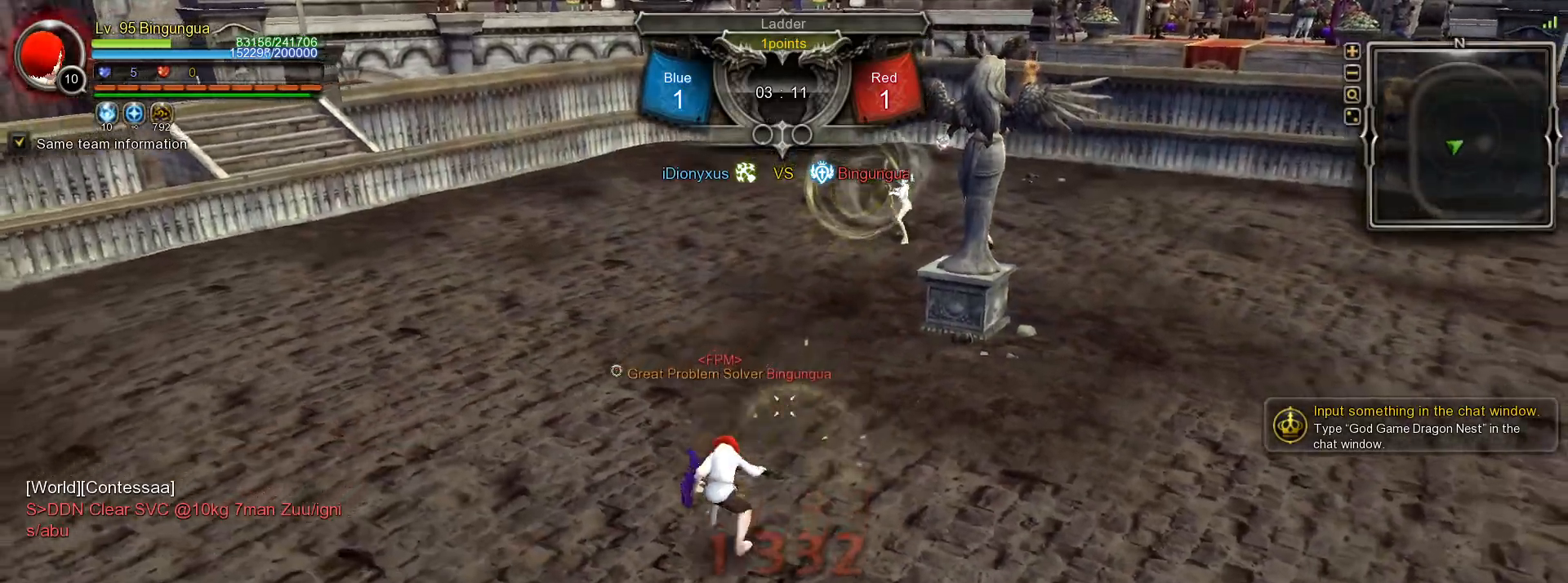
{"keys": ["w"], "mouse": [], "events": [[350, "shift_l", "up"], [400, "tilde", "down"], [483, "tilde", "up"]]}
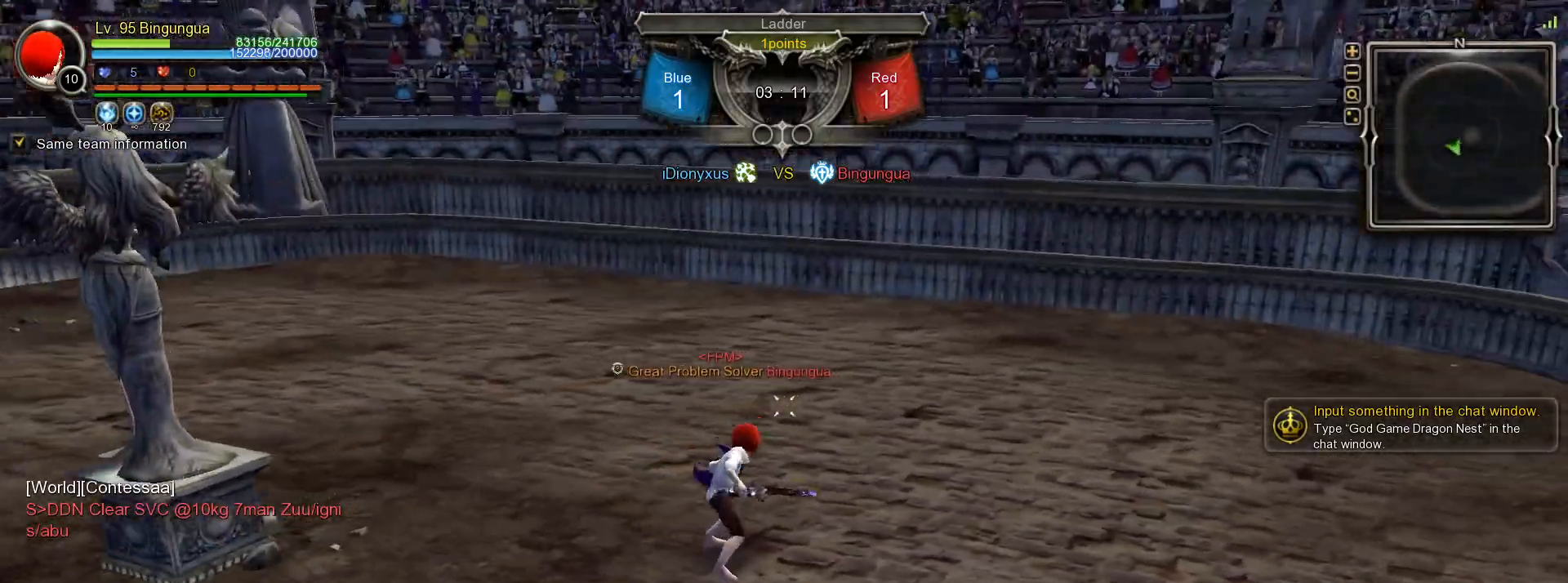
{"keys": [], "mouse": [], "events": [[167, "4", "down"], [233, "4", "up"], [300, "4", "down"], [367, "4", "up"], [450, "w", "up"]]}
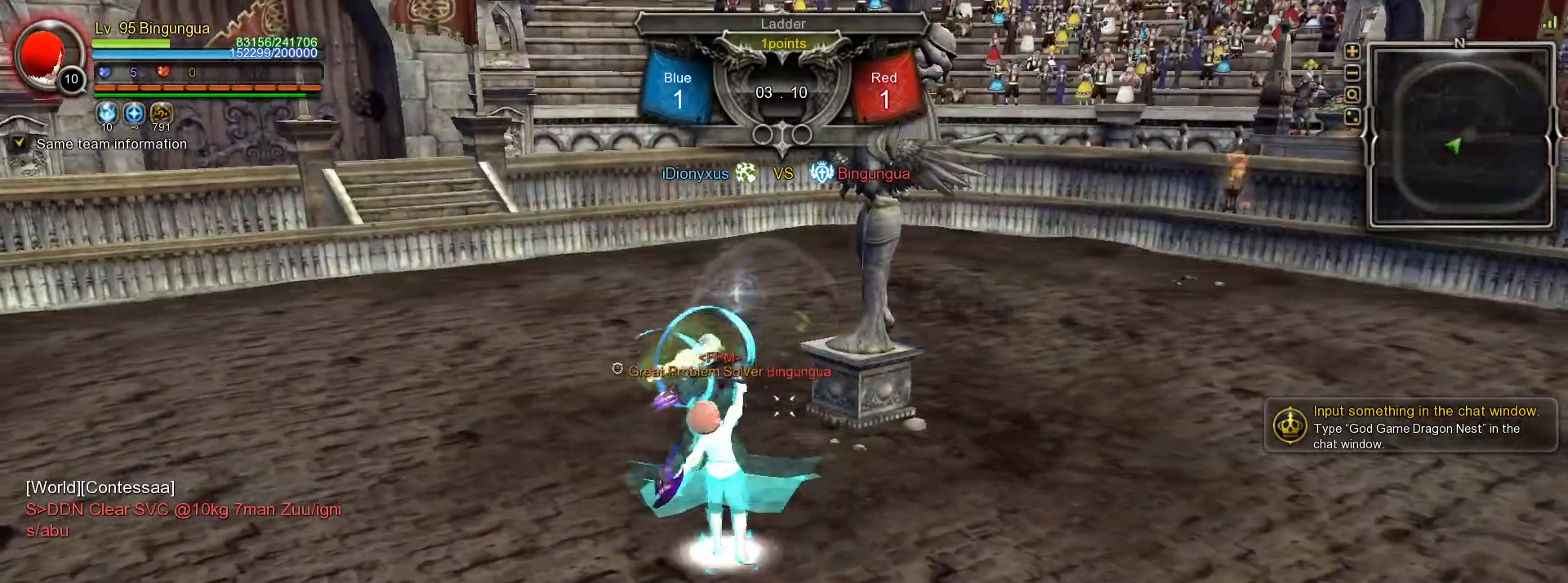
{"keys": [], "mouse": [], "events": [[417, "tilde", "down"], [500, "tilde", "up"]]}
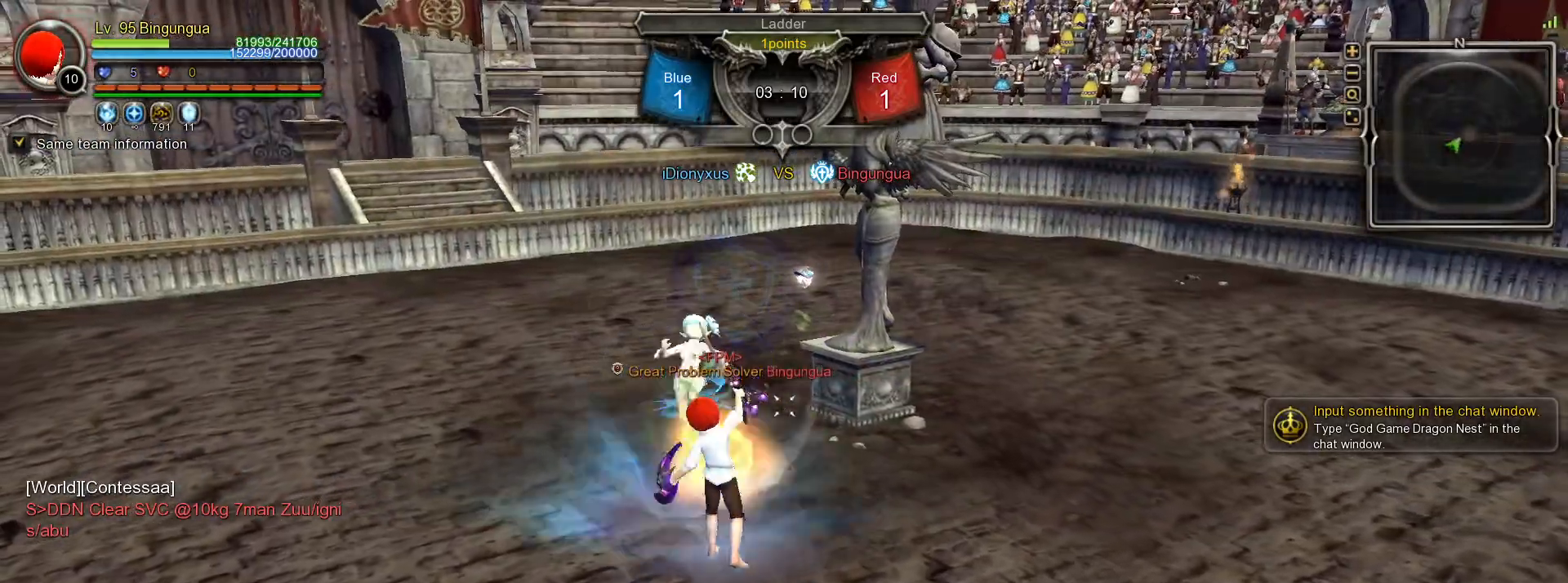
{"keys": [], "mouse": [], "events": []}
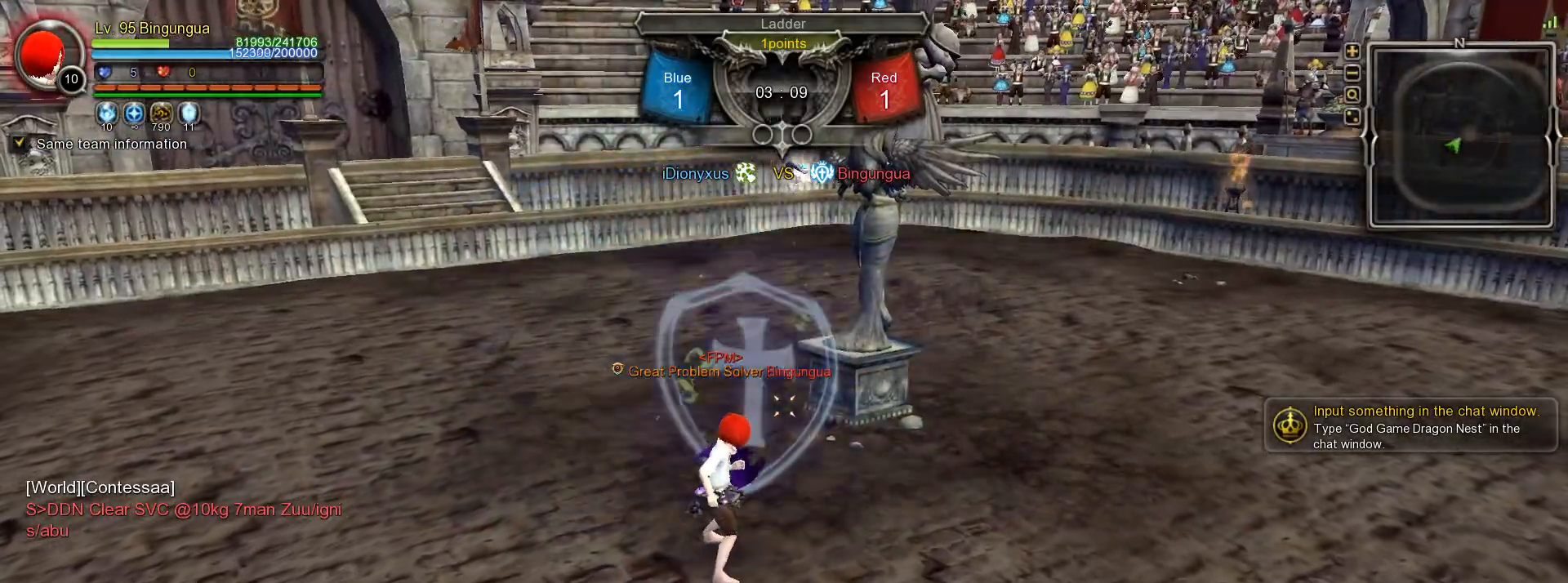
{"keys": [], "mouse": [], "events": [[267, "1", "down"], [350, "1", "up"], [383, "1", "down"], [483, "1", "up"]]}
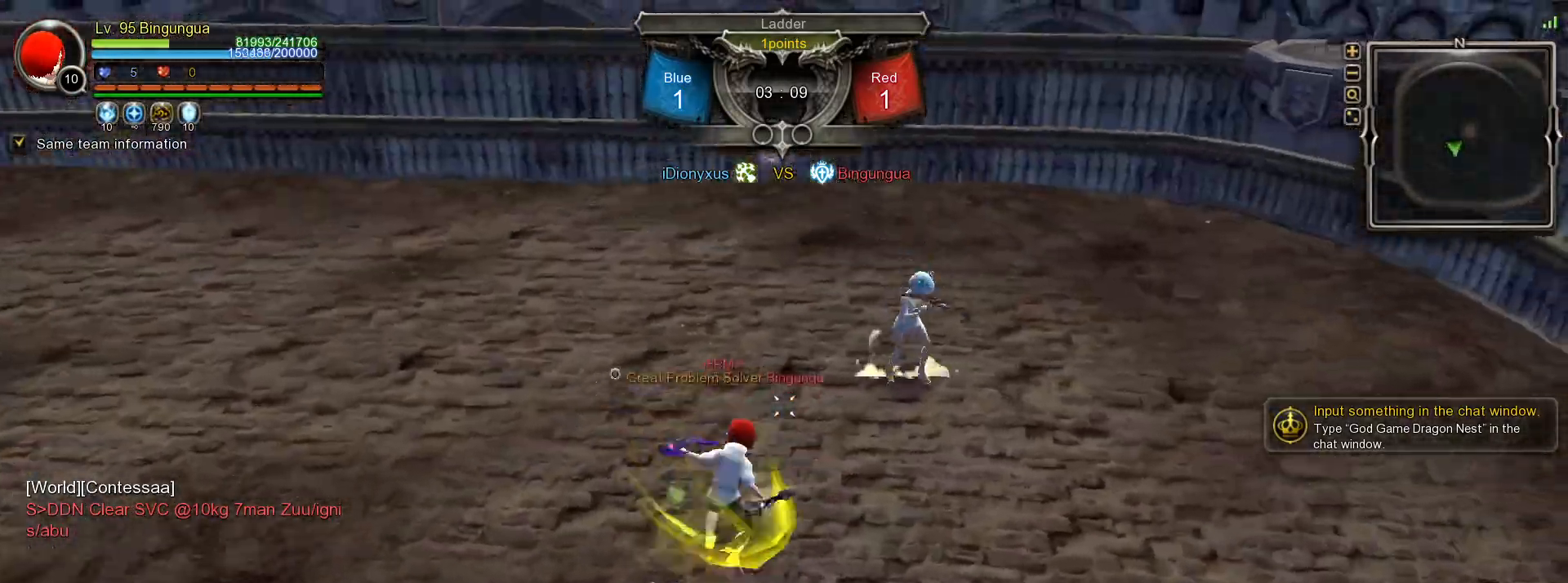
{"keys": [], "mouse": [], "events": [[400, "mouse_left", "down"], [500, "mouse_left", "up"]]}
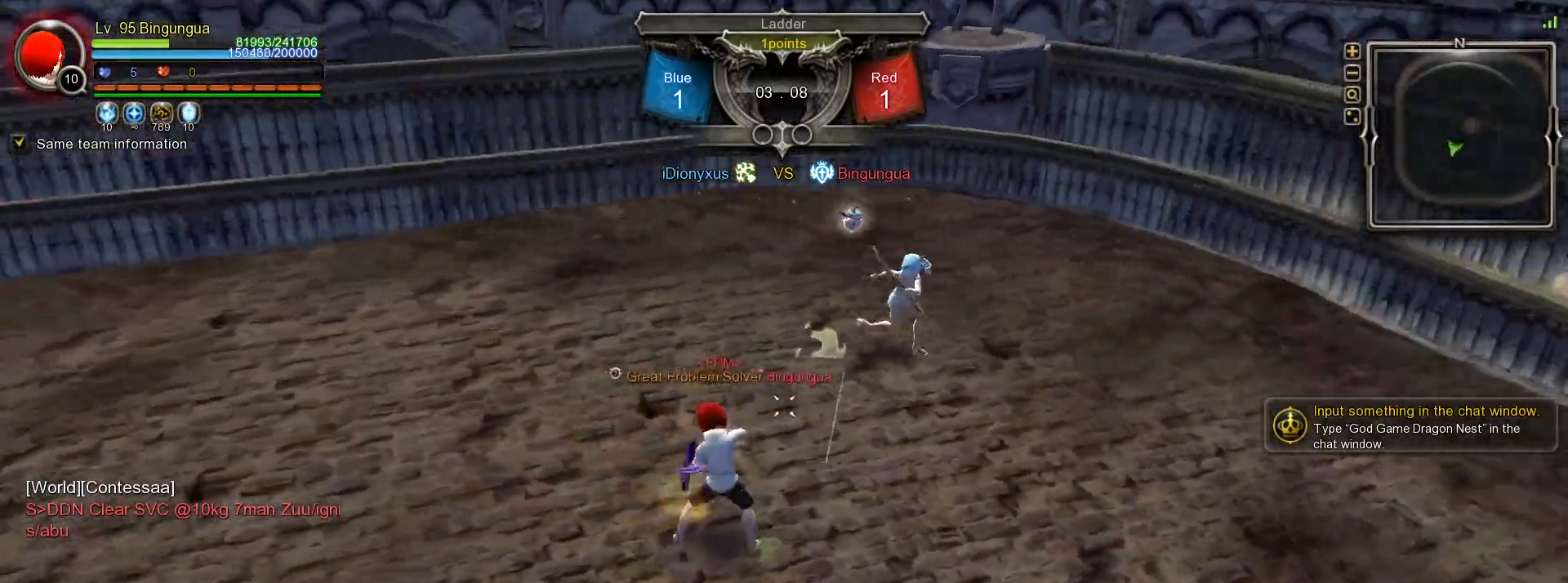
{"keys": ["shift_l", "w"], "mouse": [], "events": [[33, "mouse_left", "down"], [133, "mouse_left", "up"], [167, "mouse_left", "down"], [283, "mouse_left", "up"], [417, "shift_l", "down"], [417, "w", "down"]]}
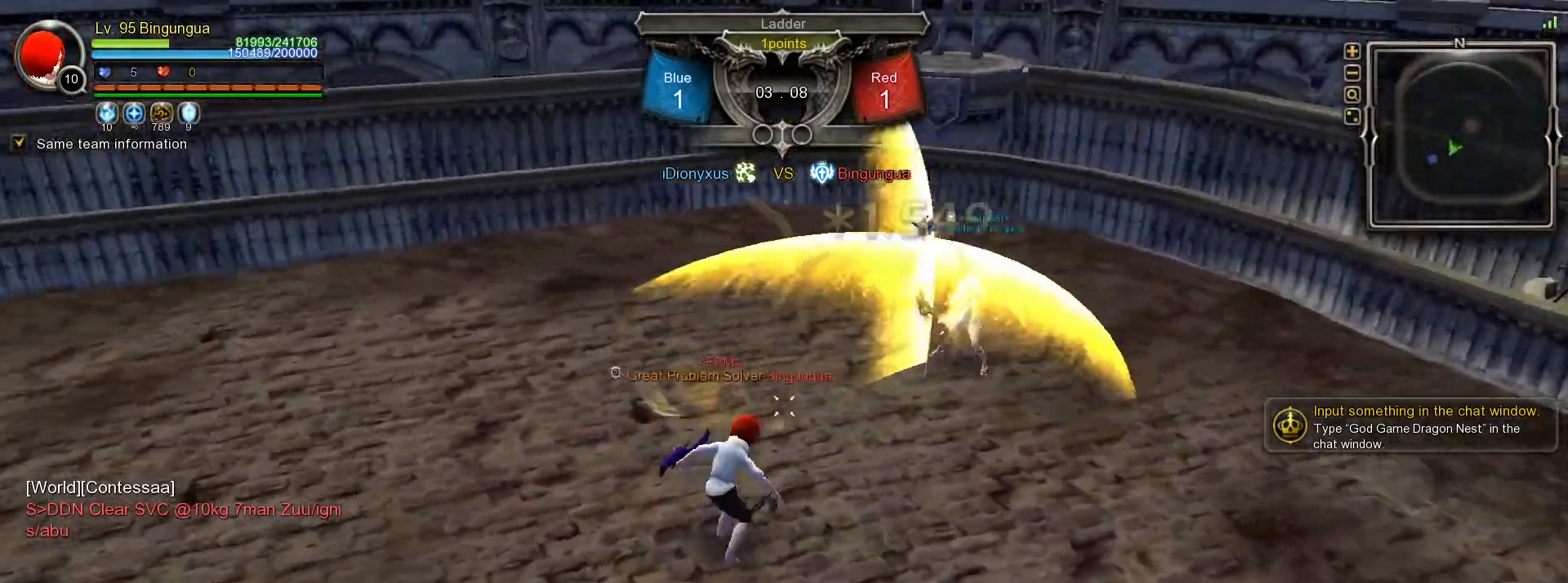
{"keys": ["w"], "mouse": [], "events": [[333, "shift_l", "up"]]}
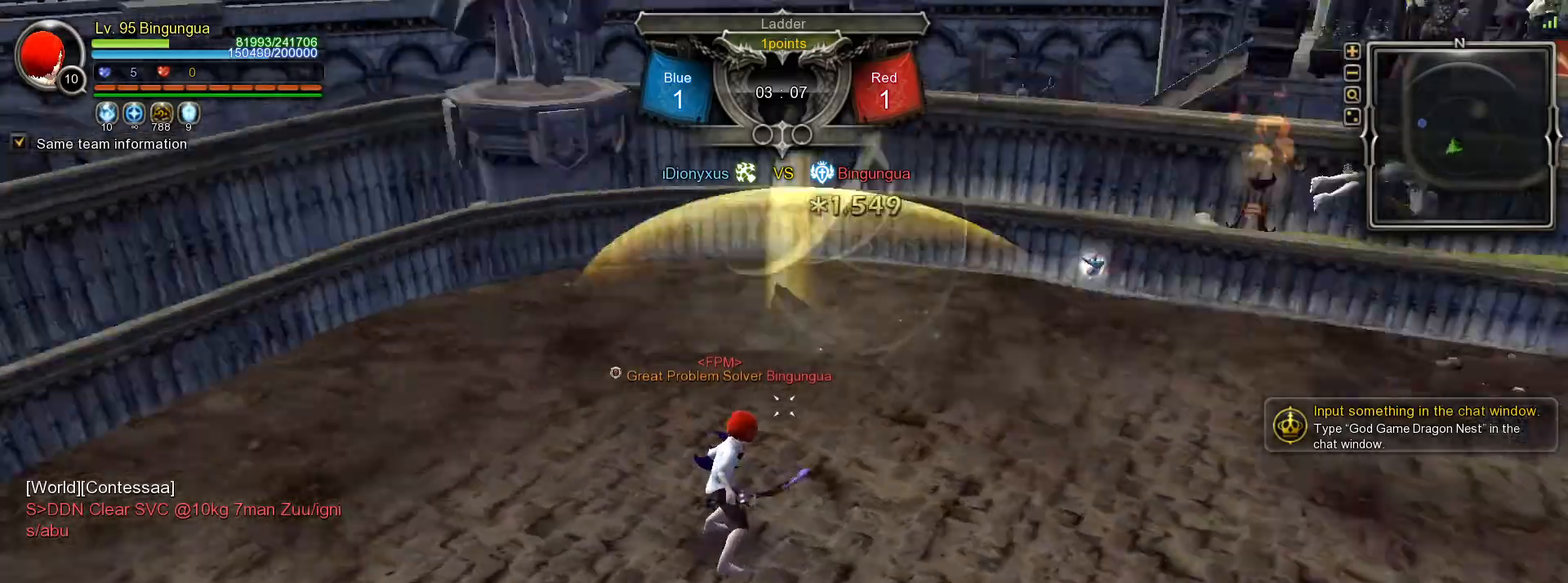
{"keys": ["w"], "mouse": ["right"], "events": [[17, "mouse_right", "down"], [100, "mouse_right", "up"], [150, "mouse_right", "down"], [250, "mouse_right", "up"], [283, "mouse_right", "down"], [383, "mouse_right", "up"], [400, "mouse_right", "down"]]}
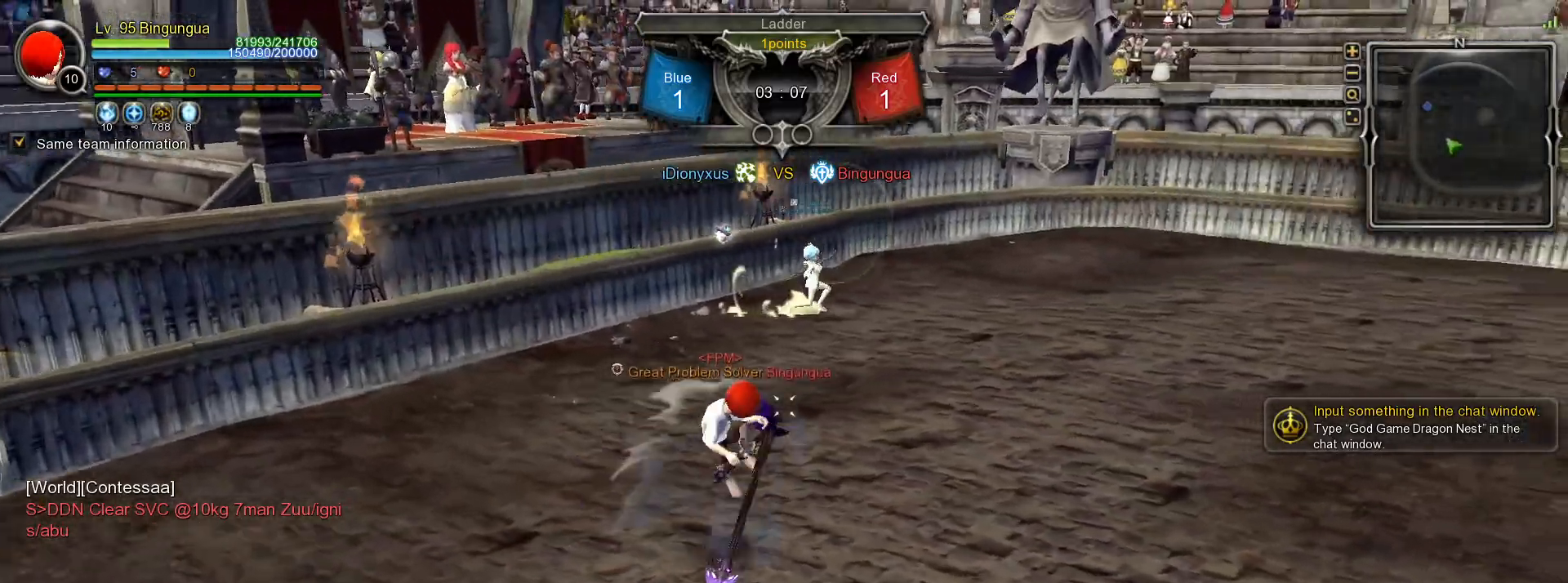
{"keys": [], "mouse": [], "events": [[17, "mouse_right", "up"], [17, "w", "up"], [50, "mouse_right", "down"], [167, "mouse_right", "up"], [200, "mouse_right", "down"], [300, "mouse_right", "up"], [333, "mouse_right", "down"], [400, "t", "down"], [433, "mouse_right", "up"], [467, "t", "up"]]}
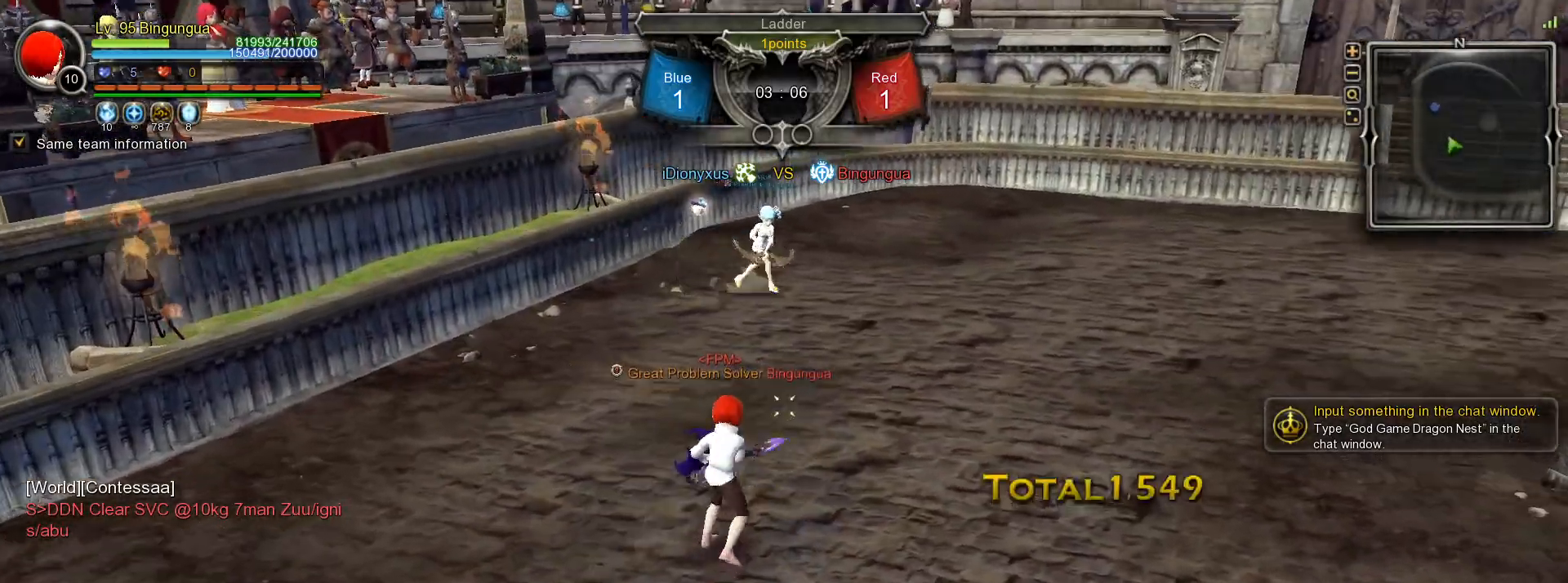
{"keys": ["tilde", "w"], "mouse": [], "events": [[383, "w", "down"], [433, "tilde", "down"]]}
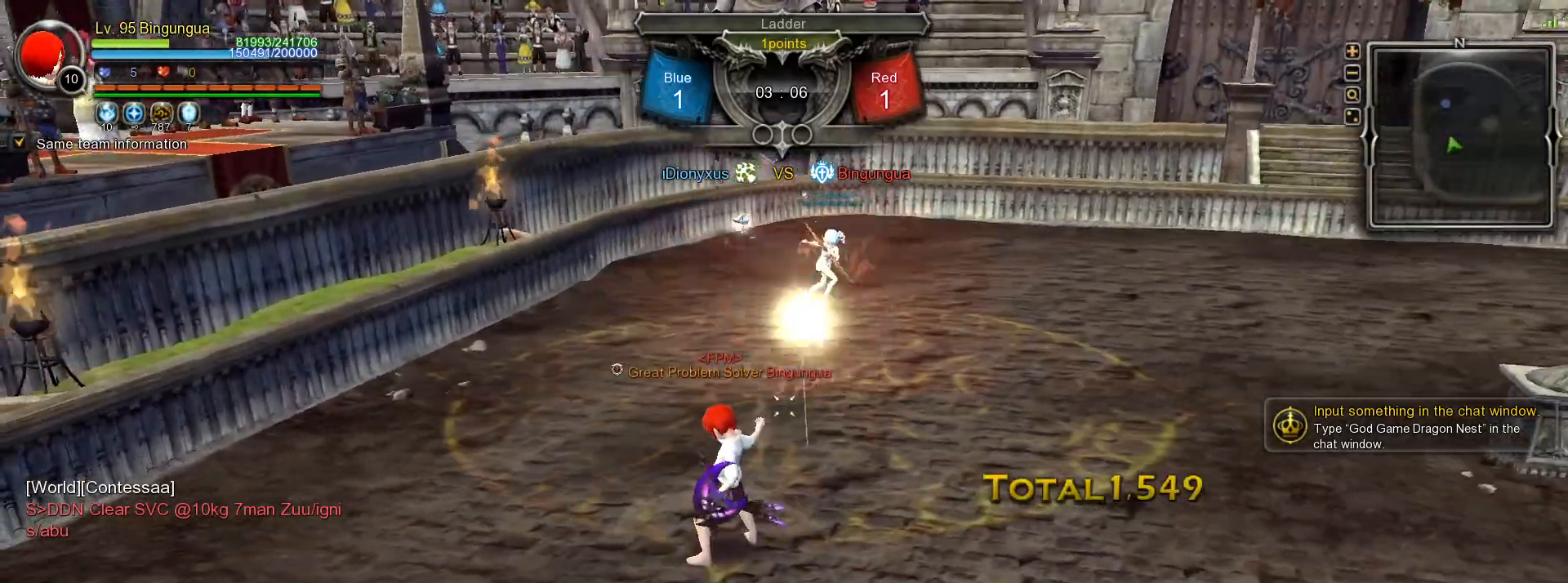
{"keys": ["t", "w"], "mouse": [], "events": [[33, "tilde", "up"], [283, "t", "down"], [367, "t", "up"], [433, "t", "down"]]}
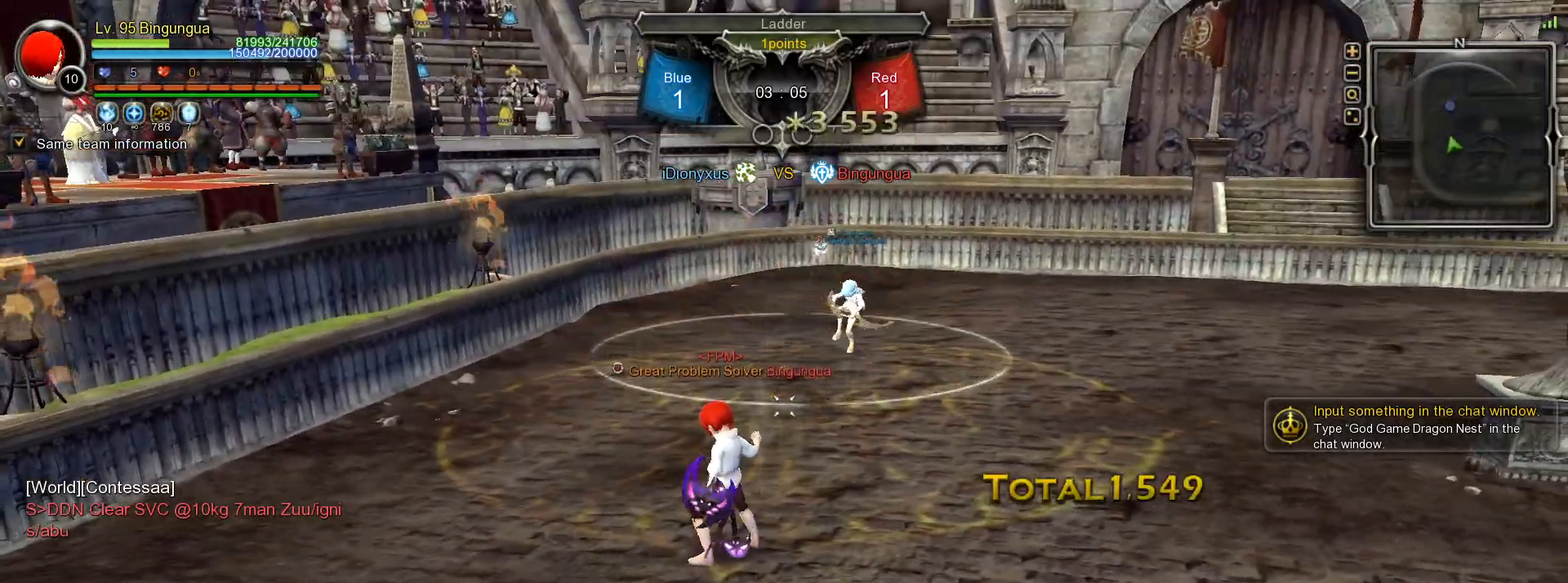
{"keys": ["t", "w"], "mouse": [], "events": [[17, "t", "up"], [83, "t", "down"], [150, "t", "up"], [233, "t", "down"], [300, "t", "up"], [367, "t", "down"], [433, "t", "up"], [500, "t", "down"]]}
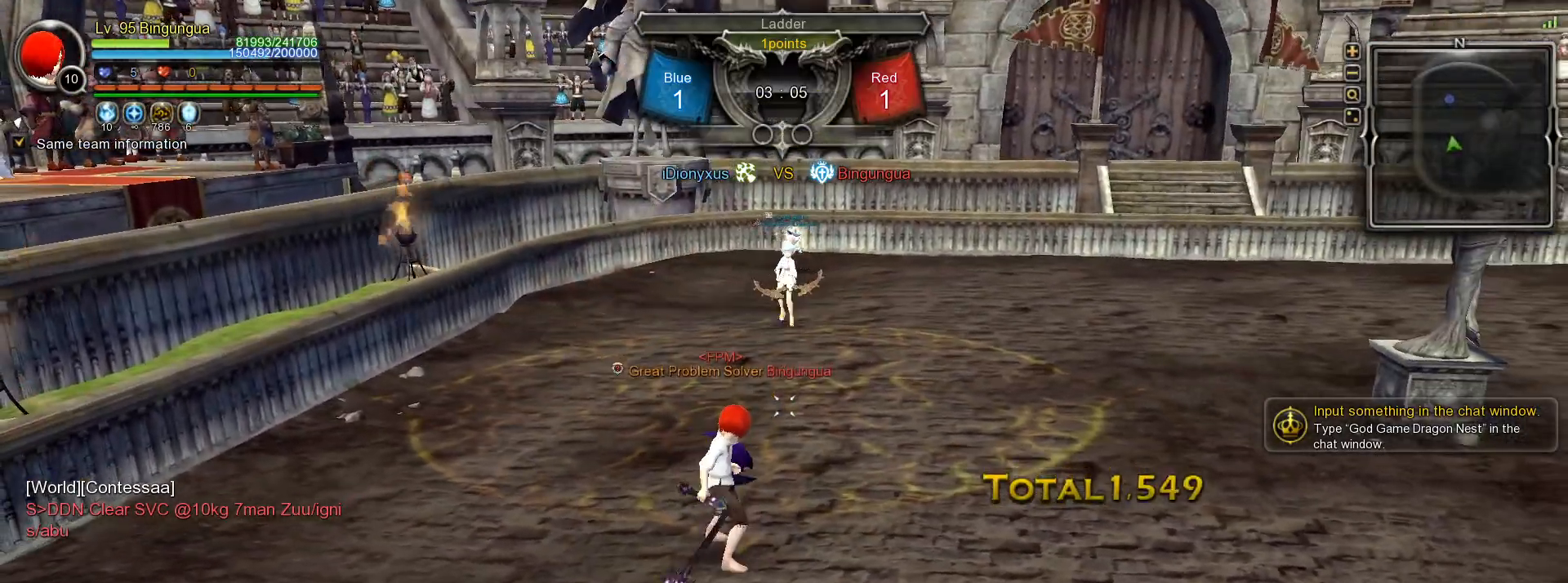
{"keys": ["shift_l", "w"], "mouse": [], "events": [[67, "t", "up"], [133, "t", "down"], [200, "t", "up"], [267, "tilde", "down"], [383, "tilde", "up"], [500, "shift_l", "down"]]}
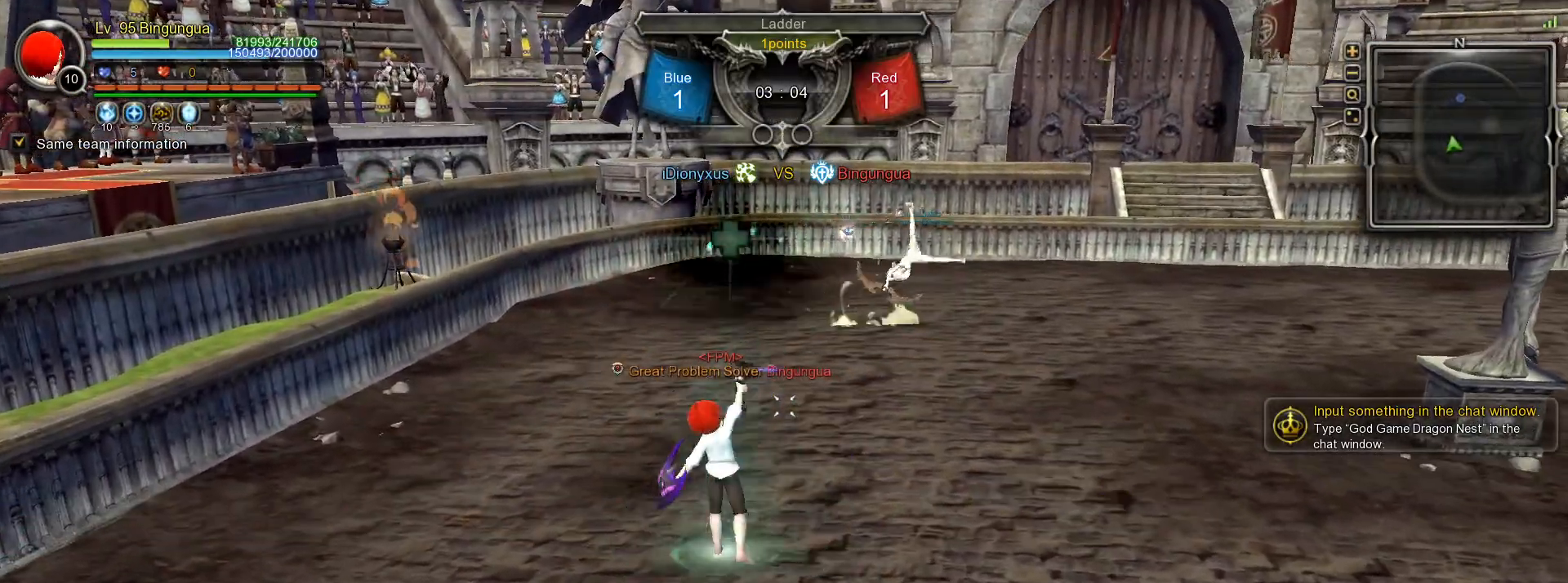
{"keys": ["w"], "mouse": [], "events": [[350, "shift_l", "up"]]}
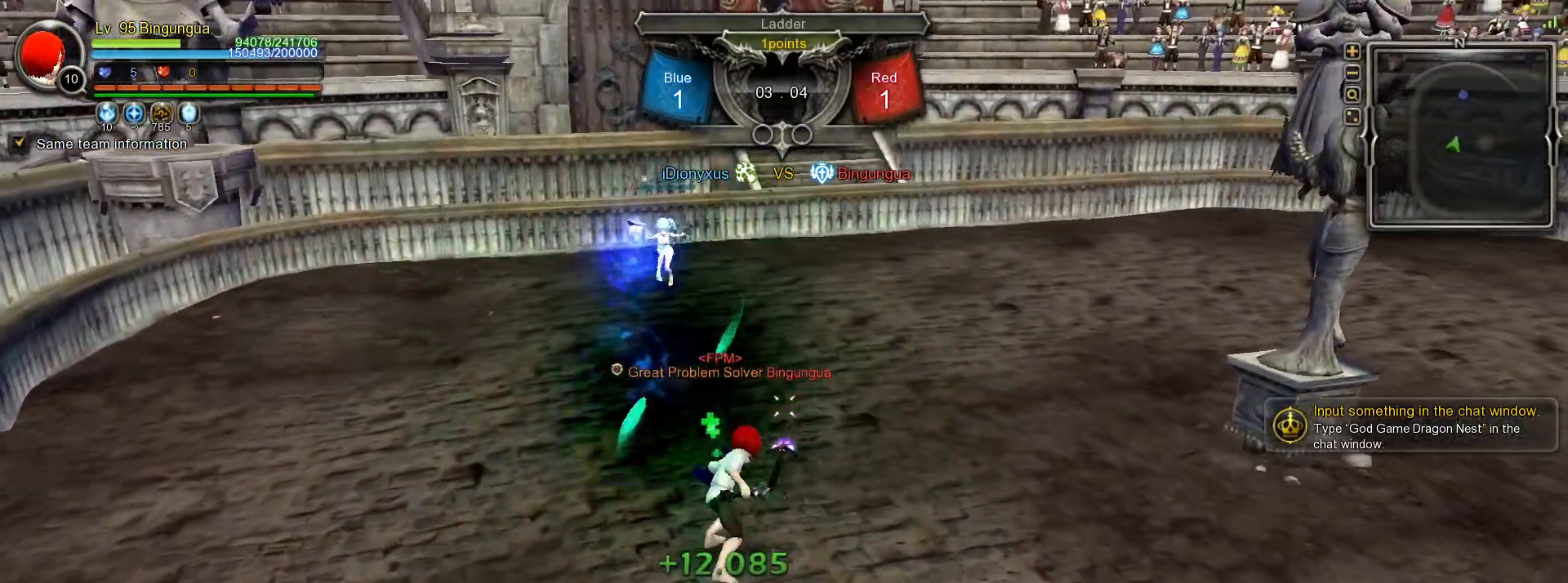
{"keys": ["w"], "mouse": [], "events": [[383, "c", "down"], [450, "c", "up"]]}